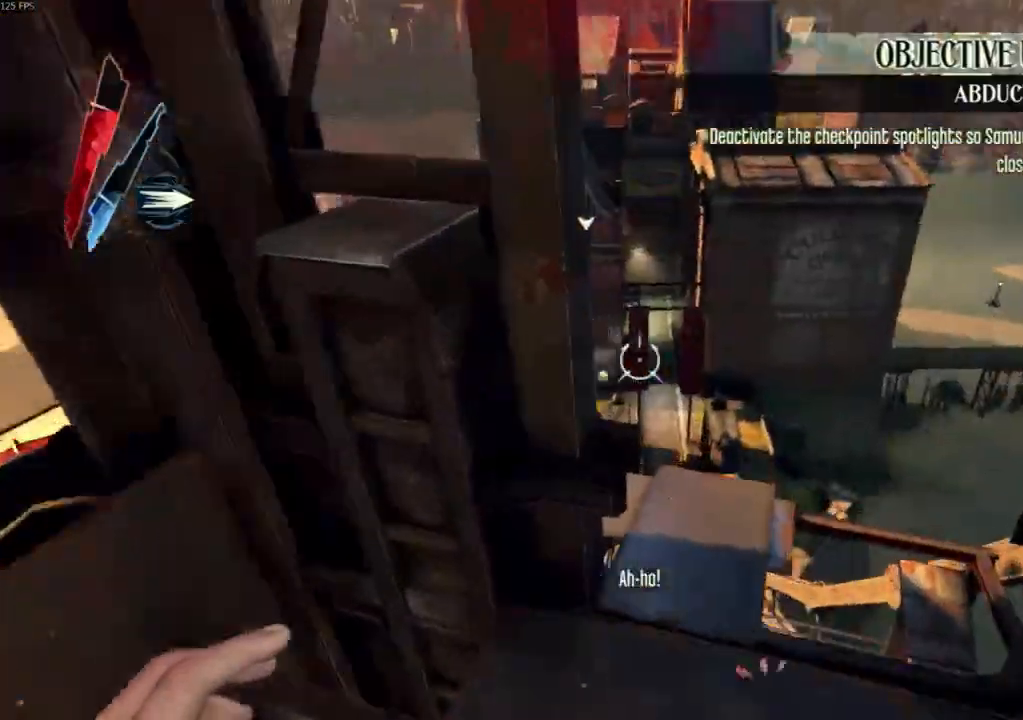
Gameplay with keyboard and mouse; each line is a JSON object with the keys and mouse buttons held at the frame after it. "events" lists presses ("down") and releases ("up") of "4", "5", "a", "alt", "c", "ctrl", "d", "e", "escape", "f", "q", "r", "s", "shift", "space", "tab", "v", "w", "x", "z", "mouse_left", "mouse_middle", "mouse_right", "mouse_wheel_up" and "mouse_wheel_down" between this image and that frame as [ms after this image, input, new state], when the widget could be followed in between. "mouse_left", "mouse_middle", "mouse_right", "mouse_wheel_up", "mouse_wheel_down" = the "left", "middle", "right", "wheel_up", "wheel_down" buttons of the "mouse" list. No other keys are recorded. Not read: mouse_move.
{"keys": ["d", "shift", "w"], "mouse": []}
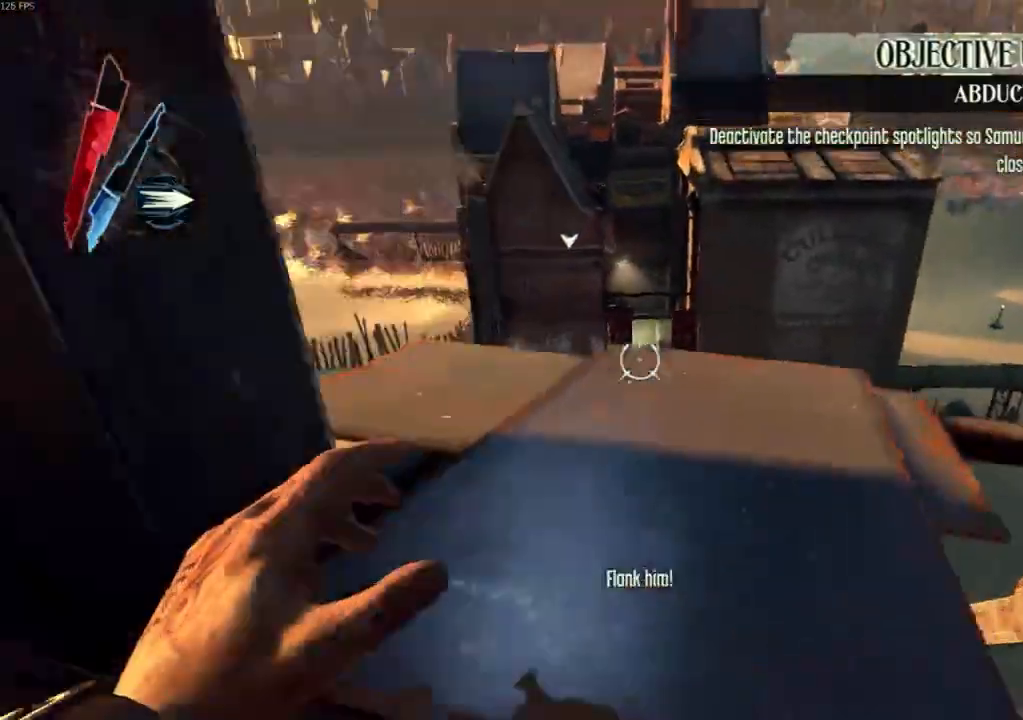
{"keys": ["shift", "w"], "mouse": []}
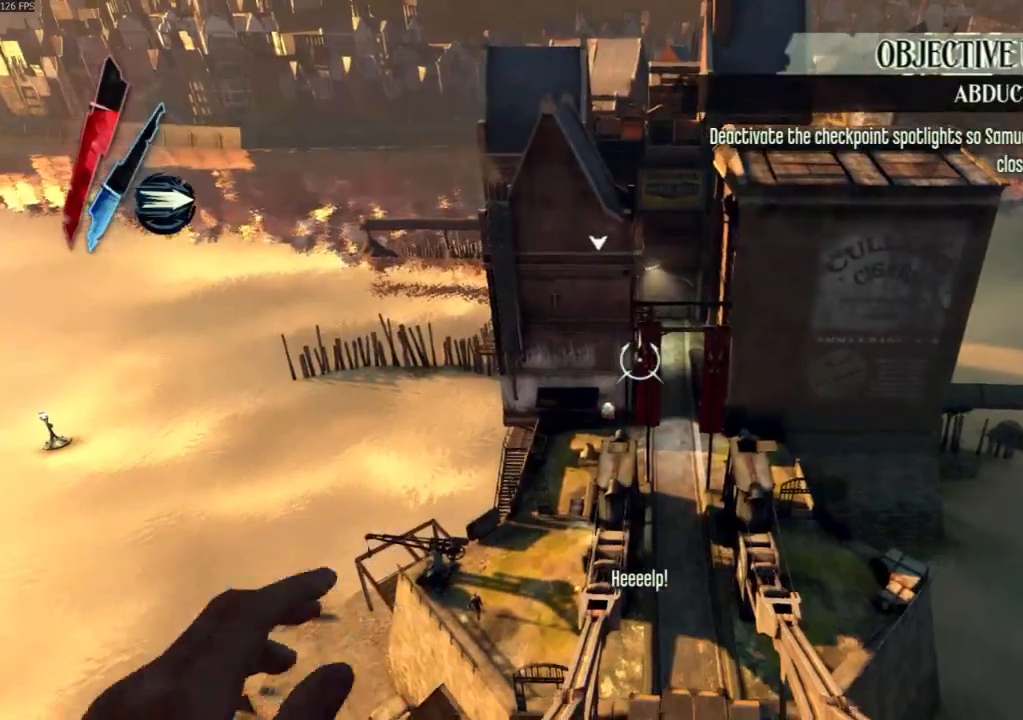
{"keys": ["shift", "space", "w"], "mouse": ["right"], "events": [[100, "space", "down"], [400, "mouse_right", "down"], [467, "mouse_right", "up"], [500, "mouse_right", "down"]]}
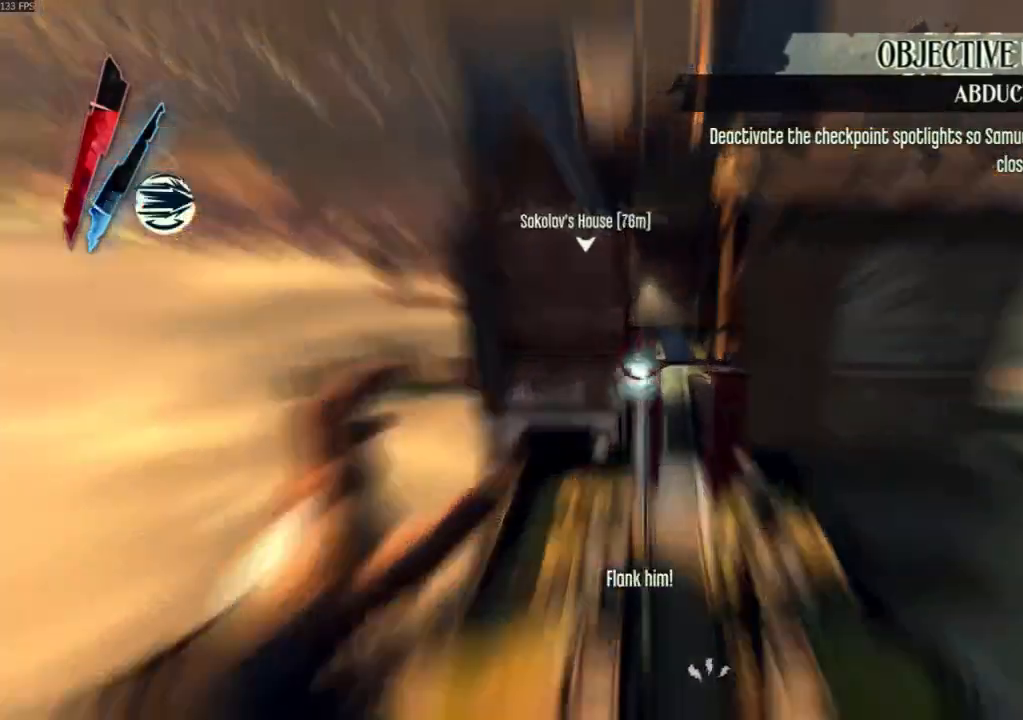
{"keys": ["shift", "space", "w"], "mouse": [], "events": [[67, "mouse_right", "up"], [100, "mouse_right", "down"], [200, "mouse_right", "up"]]}
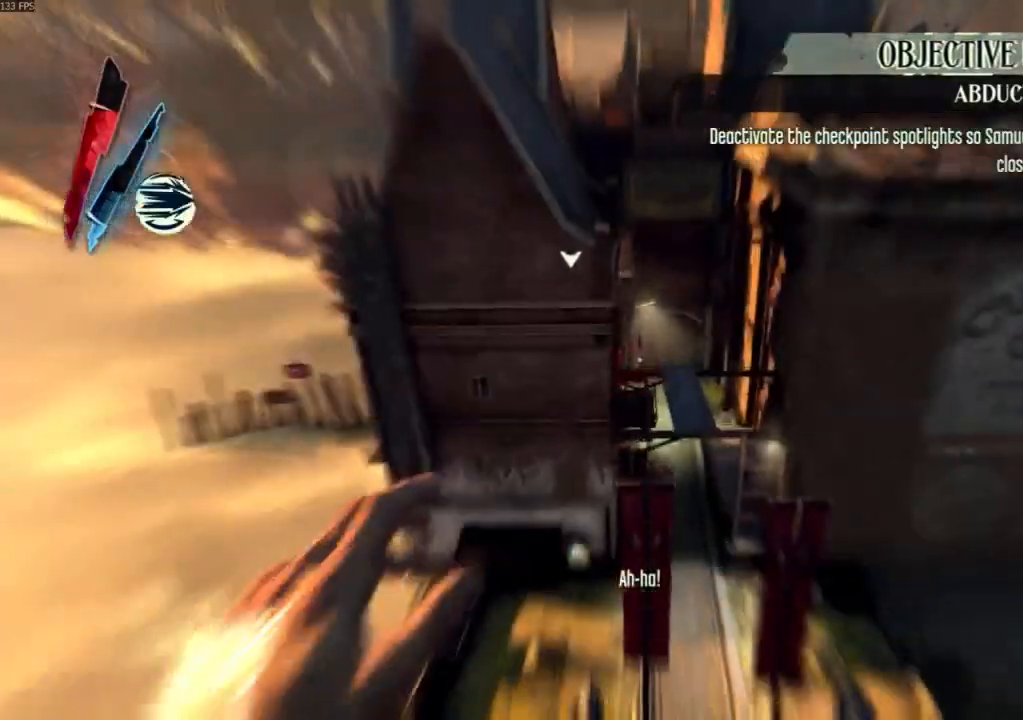
{"keys": ["shift", "space", "w"], "mouse": [], "events": [[67, "mouse_right", "down"], [133, "mouse_right", "up"], [200, "mouse_right", "down"], [300, "mouse_right", "up"], [400, "mouse_right", "down"], [433, "mouse_right", "up"]]}
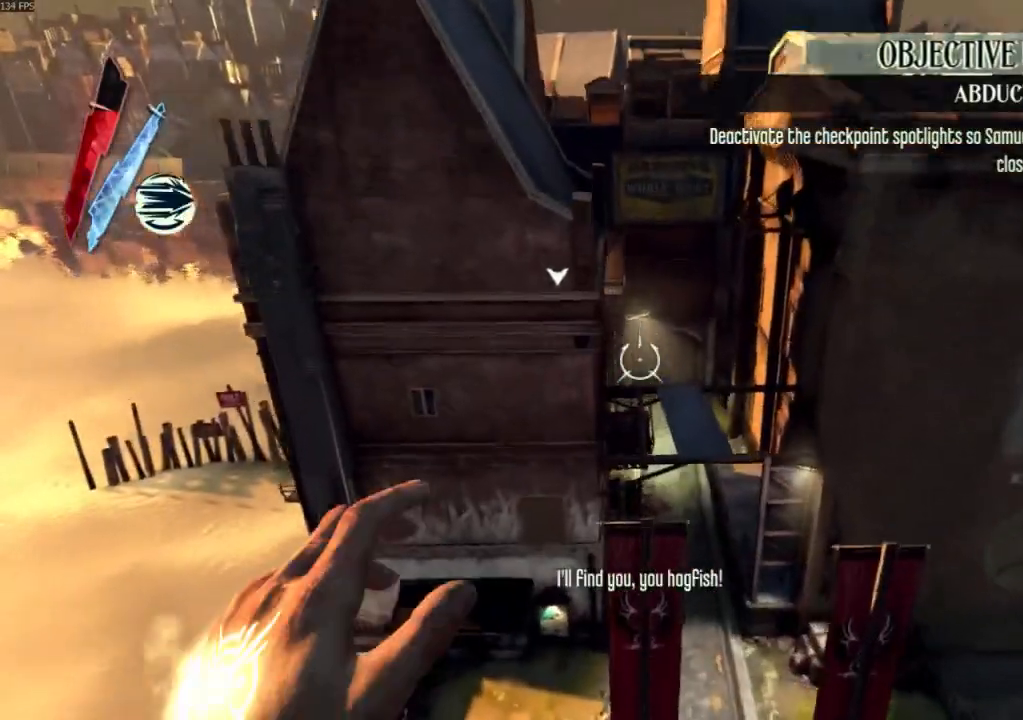
{"keys": ["shift", "space", "w"], "mouse": [], "events": [[33, "mouse_right", "down"], [100, "mouse_right", "up"], [167, "mouse_right", "down"], [233, "mouse_right", "up"], [333, "mouse_right", "down"], [367, "mouse_right", "up"]]}
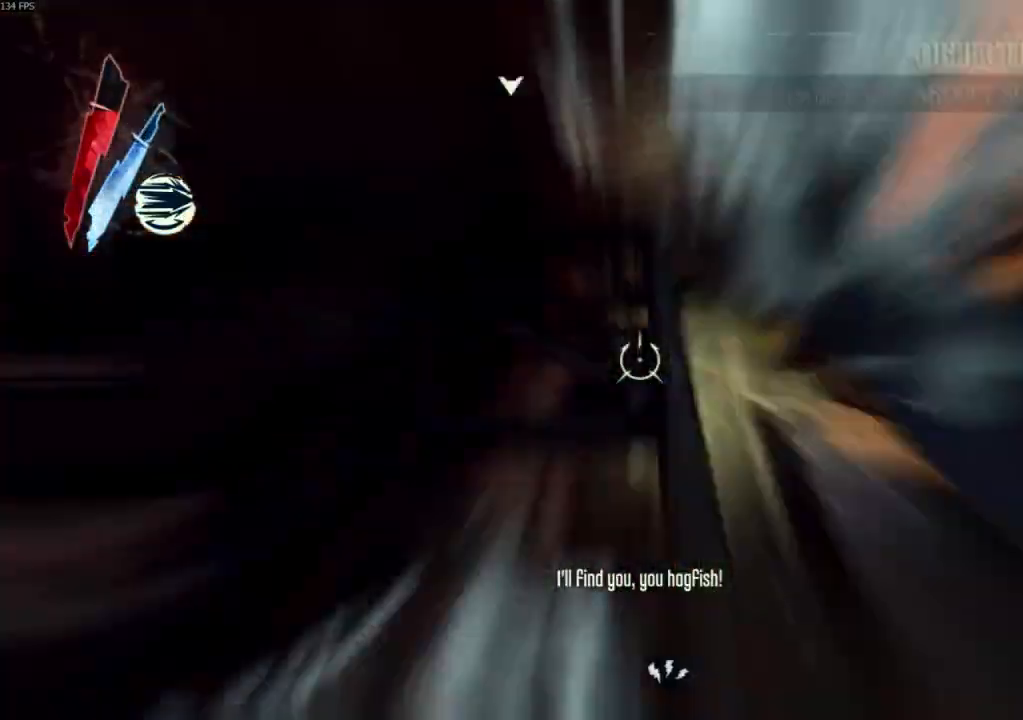
{"keys": ["shift", "w"], "mouse": [], "events": [[467, "space", "up"]]}
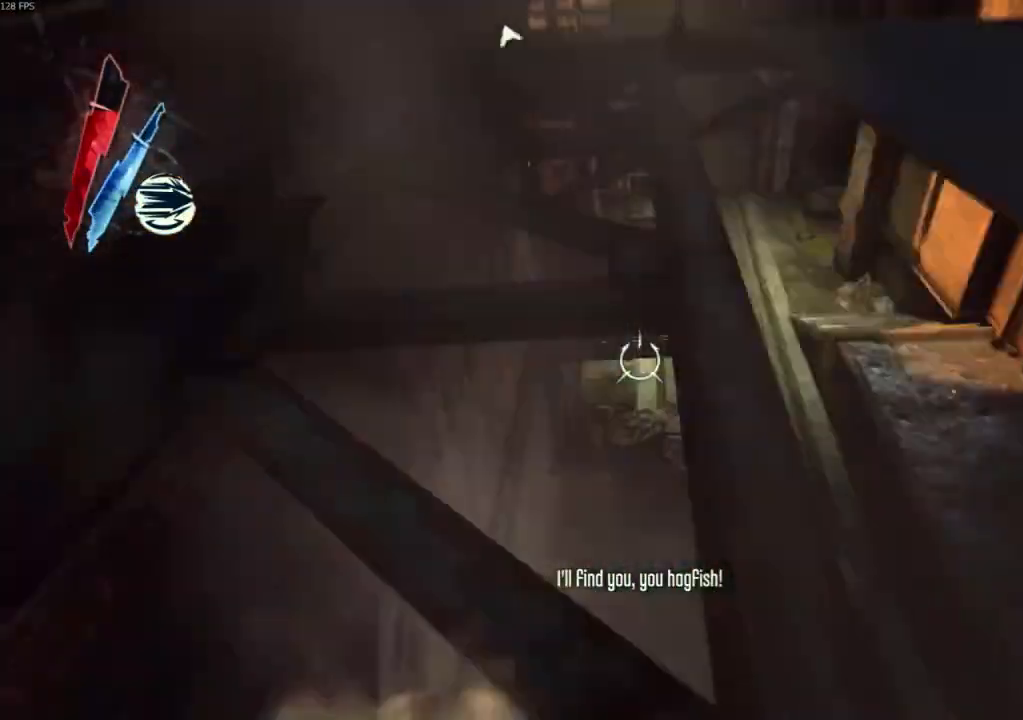
{"keys": ["shift", "w"], "mouse": [], "events": []}